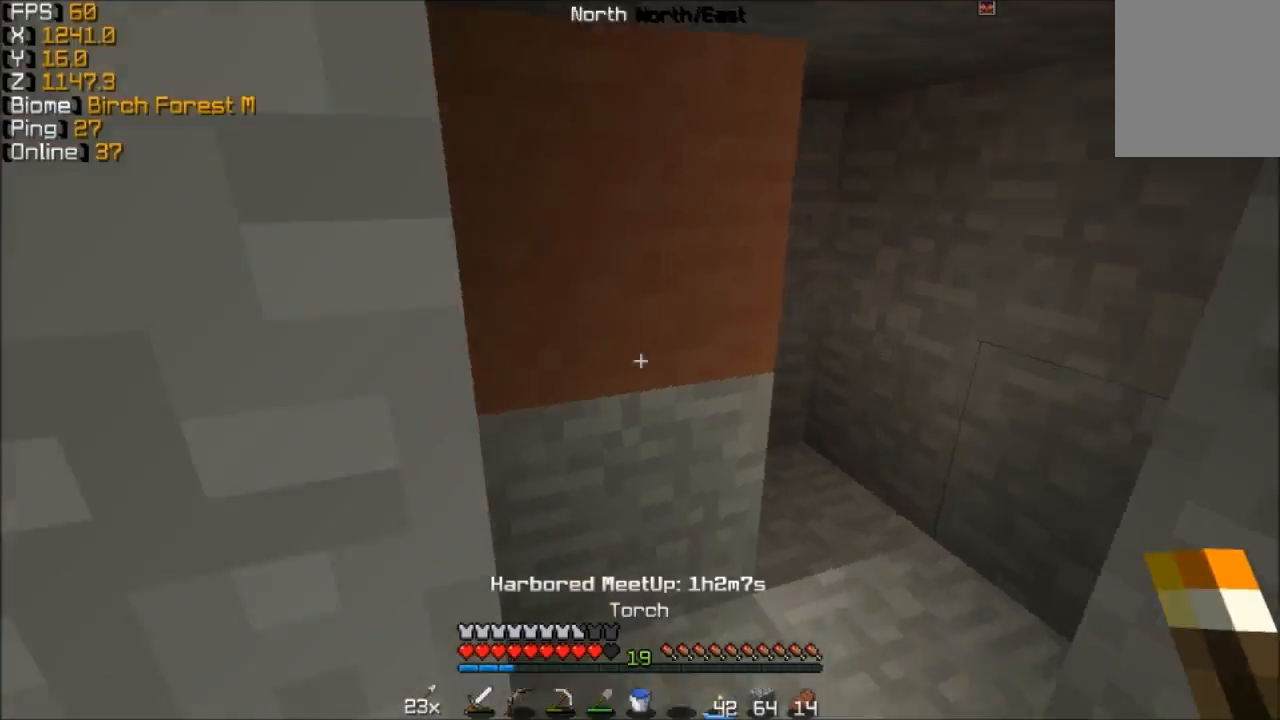
Gameplay with keyboard and mouse; each line is a JSON object with the keys and mouse buttons held at the frame after it. "events" lists presses ("down") and releases ("up") of "a", "d", "s", "w", "mouse_left" and "mouse_right" between this image and that frame as [ms after this image, input, new state], when the widget could be followed in between. "mouse_left", "mouse_right" = the "left", "right" buttons of the "mouse" list. No other keys are recorded. Fast repeated clicks can show as one long hold. Mouse movement is not recorded.
{"keys": ["w"], "mouse": [], "events": [[67, "w", "down"]]}
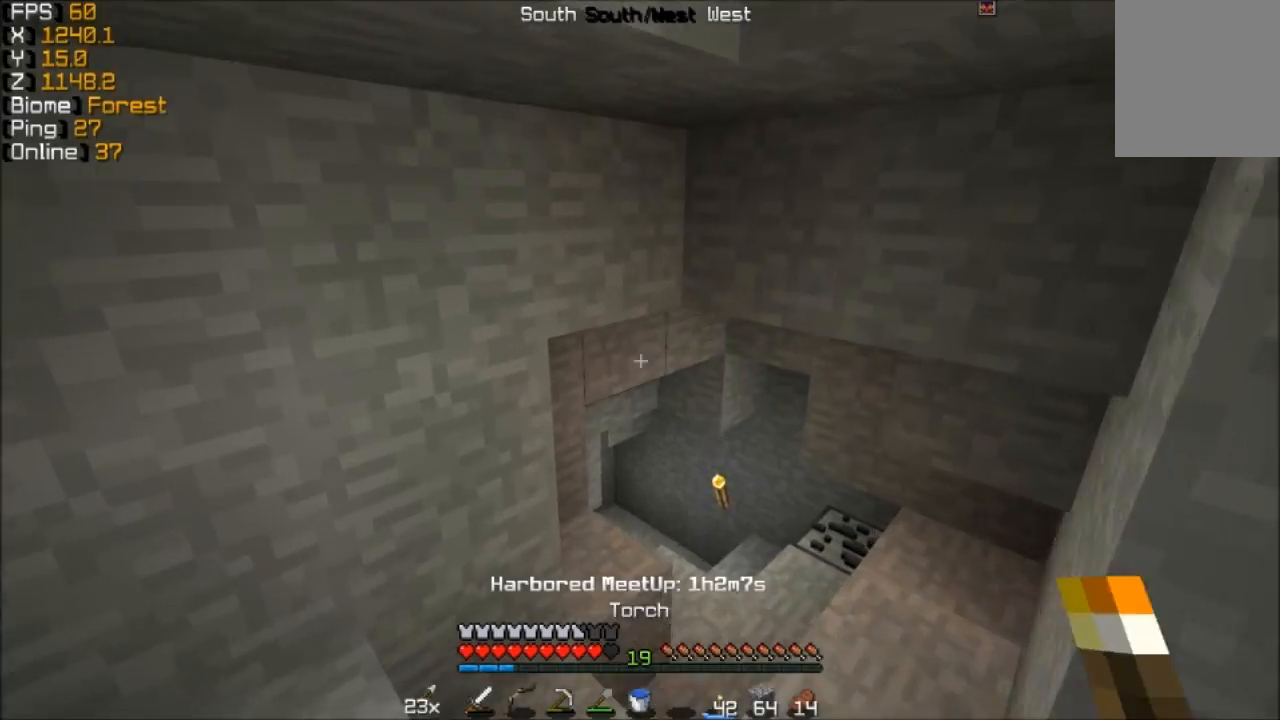
{"keys": ["d", "w"], "mouse": [], "events": [[217, "d", "down"]]}
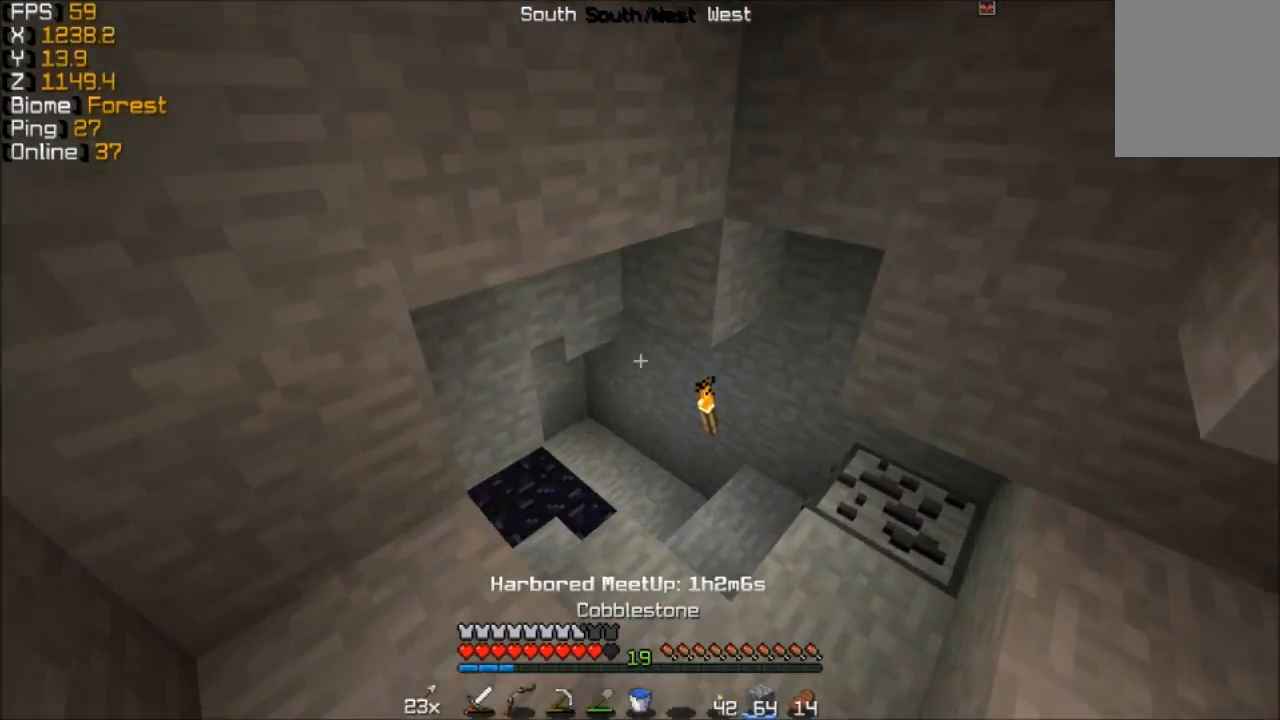
{"keys": ["d", "w"], "mouse": [], "events": [[67, "d", "up"], [417, "d", "down"]]}
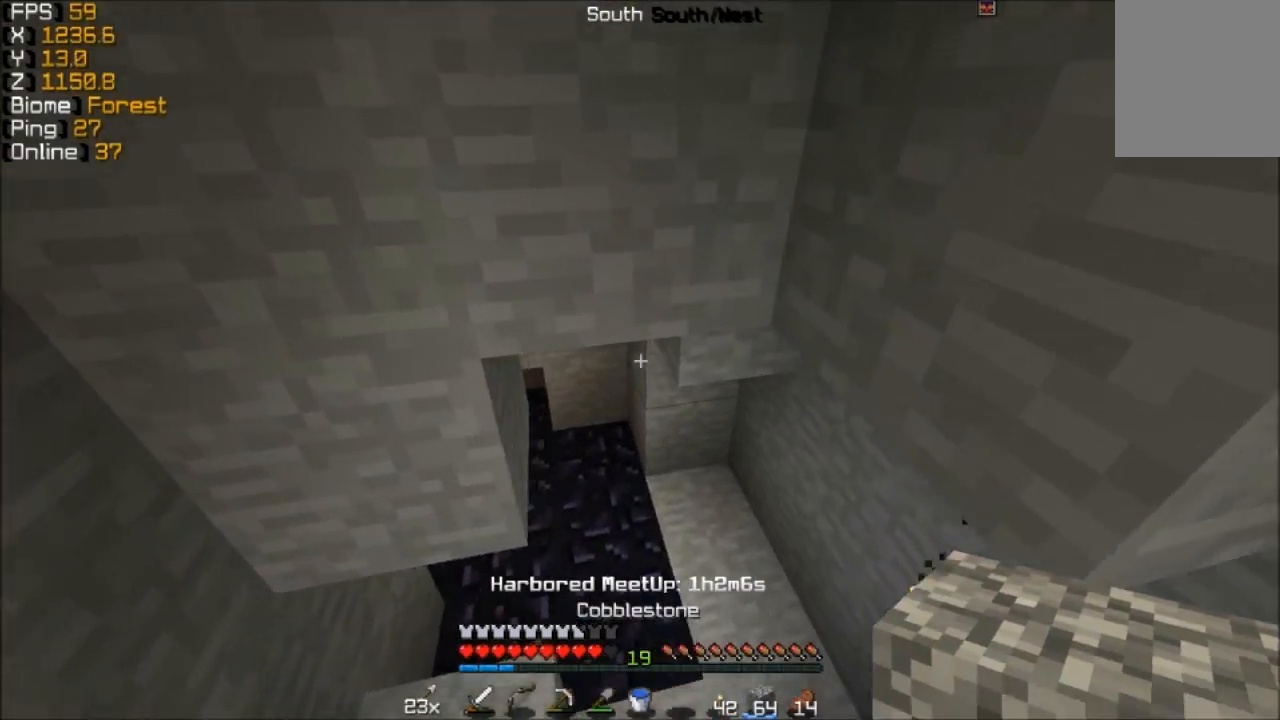
{"keys": ["w"], "mouse": [], "events": [[17, "d", "up"]]}
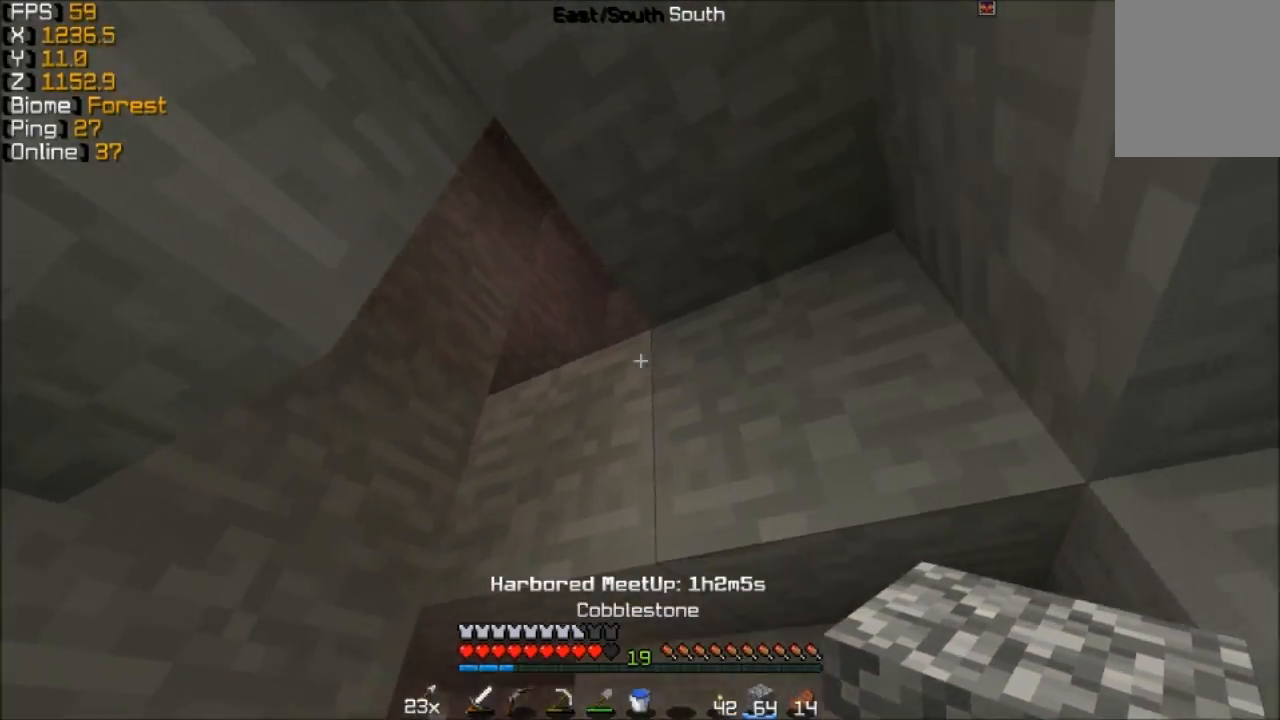
{"keys": [], "mouse": [], "events": [[117, "a", "down"], [117, "w", "up"], [217, "a", "up"], [367, "w", "down"], [417, "w", "up"]]}
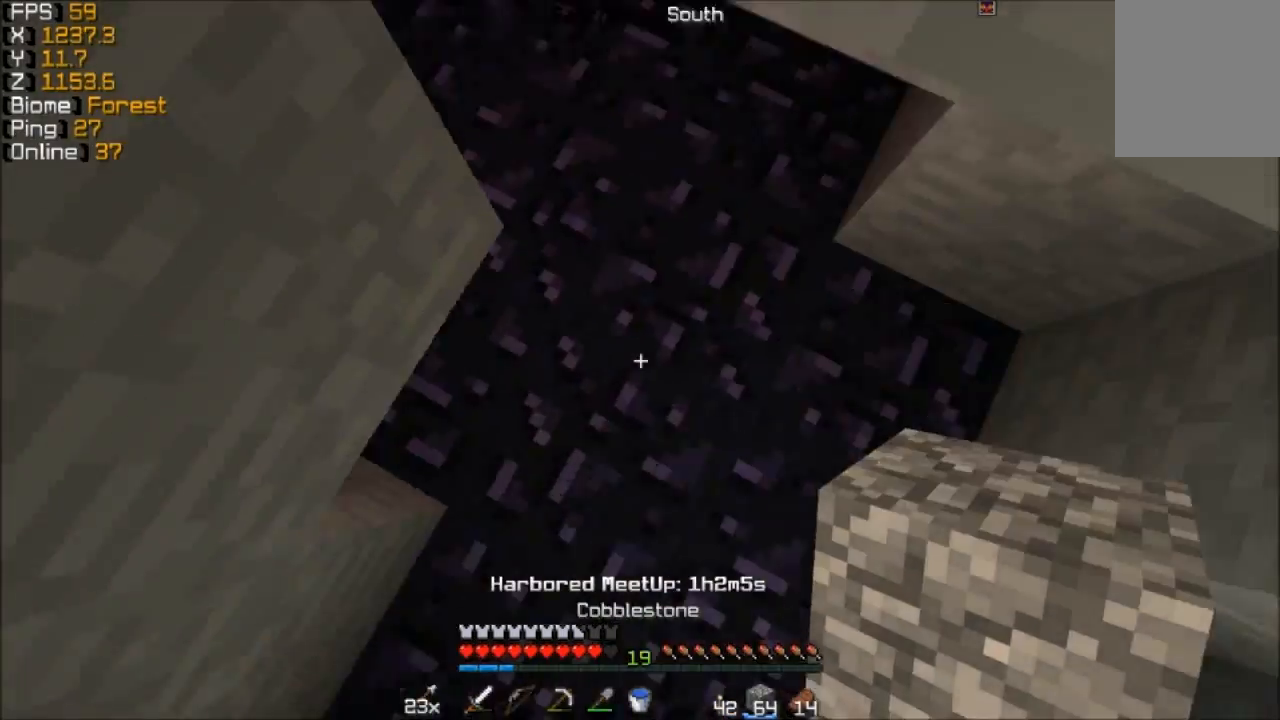
{"keys": ["a"], "mouse": ["right"], "events": [[17, "a", "down"], [117, "mouse_right", "down"], [217, "a", "up"], [467, "a", "down"]]}
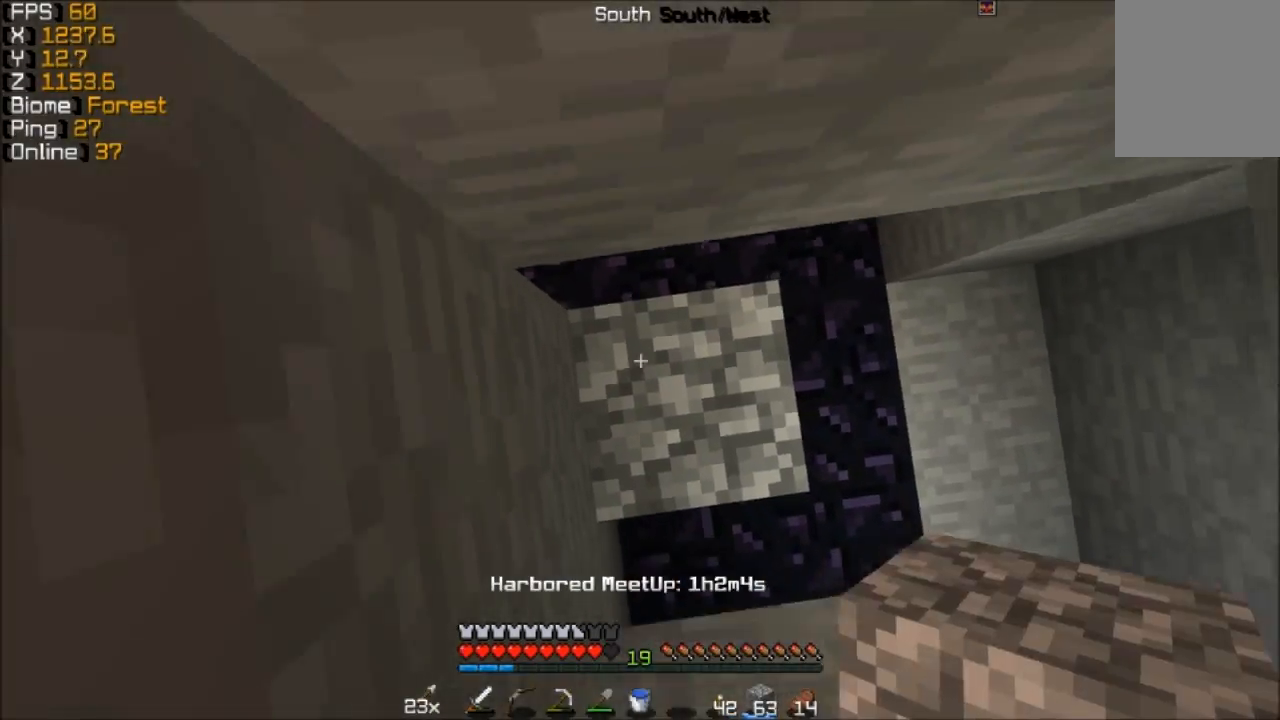
{"keys": ["a", "w"], "mouse": [], "events": [[117, "w", "down"], [317, "mouse_right", "up"]]}
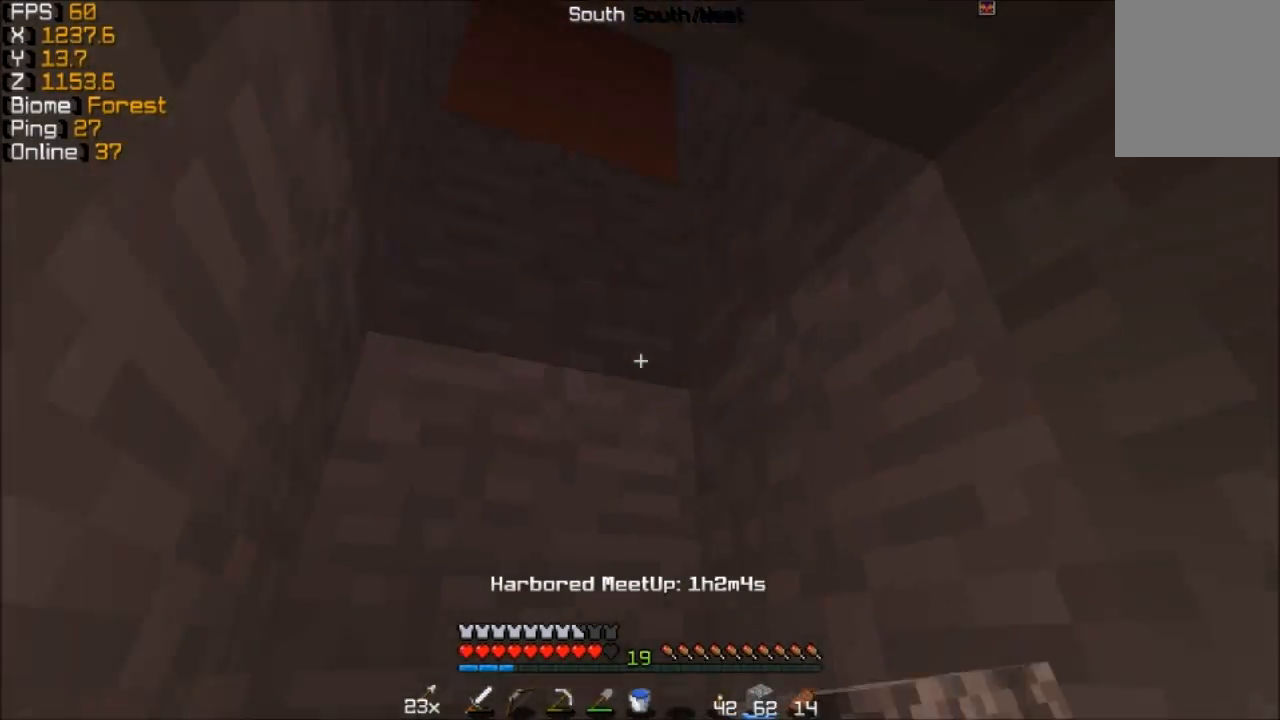
{"keys": ["a", "w"], "mouse": [], "events": []}
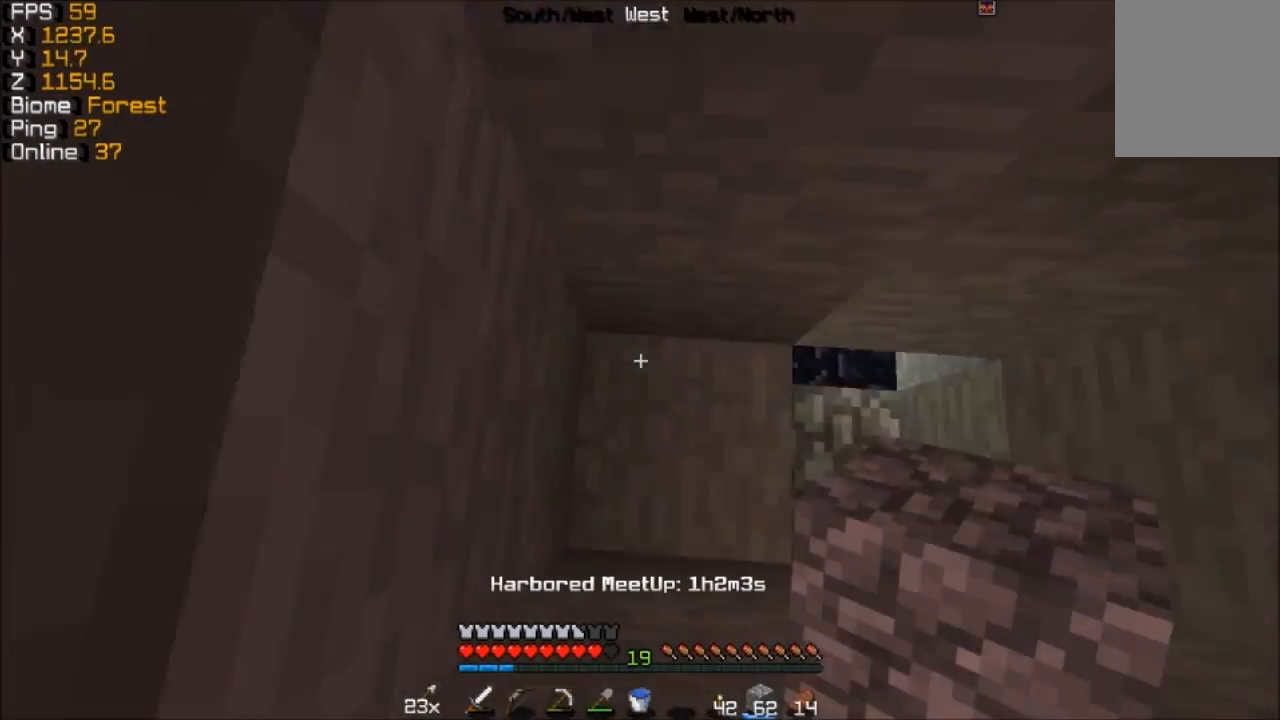
{"keys": ["a"], "mouse": ["right"], "events": [[117, "mouse_right", "down"], [167, "w", "up"]]}
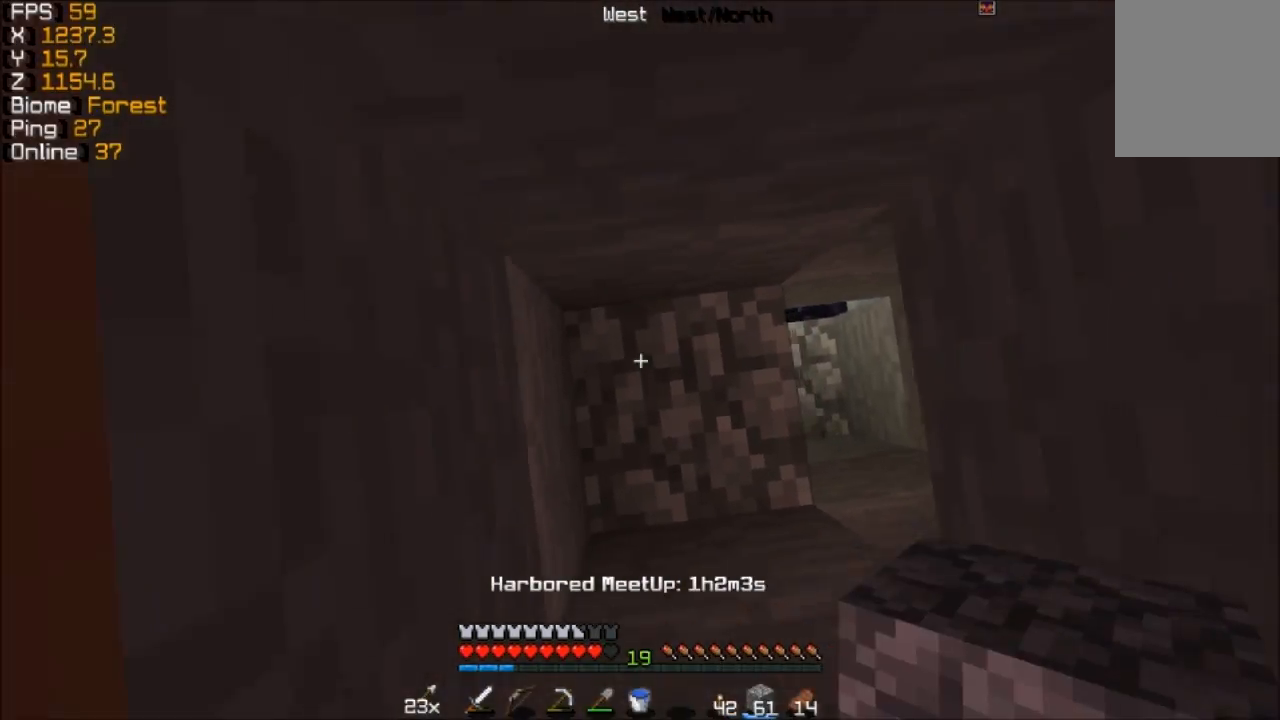
{"keys": ["a"], "mouse": ["right"], "events": []}
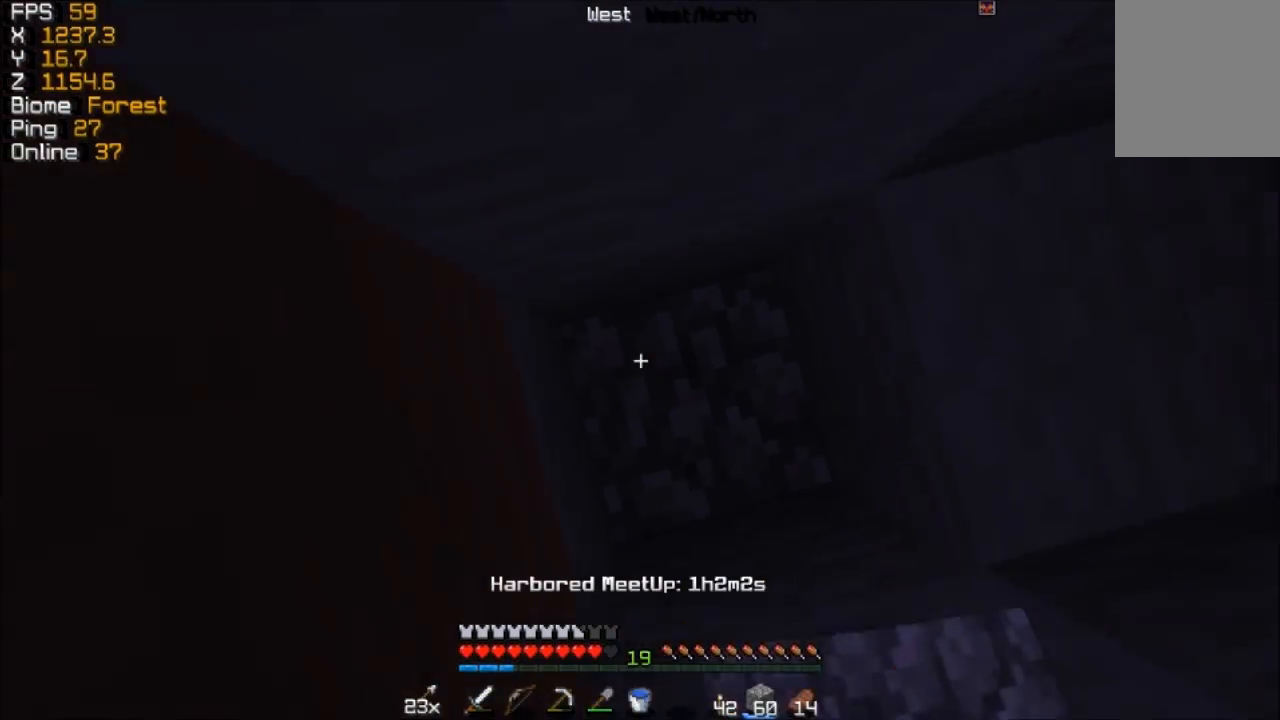
{"keys": ["a"], "mouse": ["right"], "events": []}
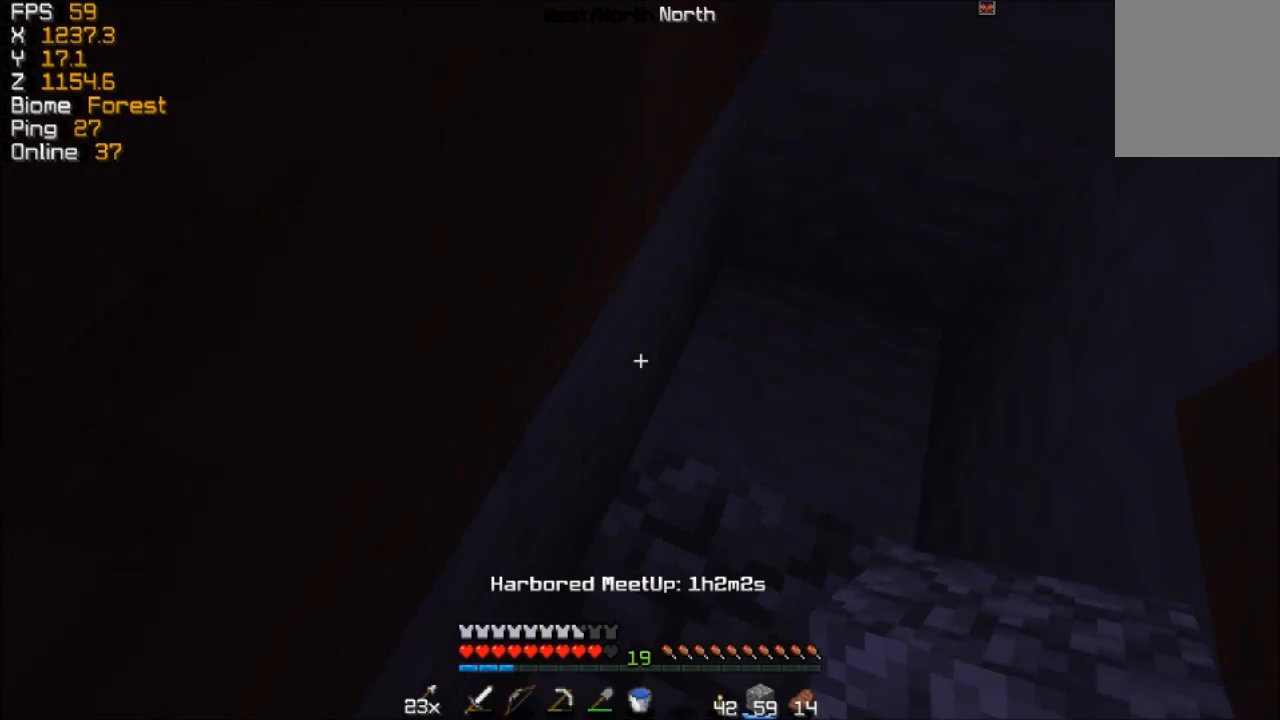
{"keys": ["w"], "mouse": [], "events": [[17, "mouse_right", "up"], [17, "w", "down"], [367, "a", "up"]]}
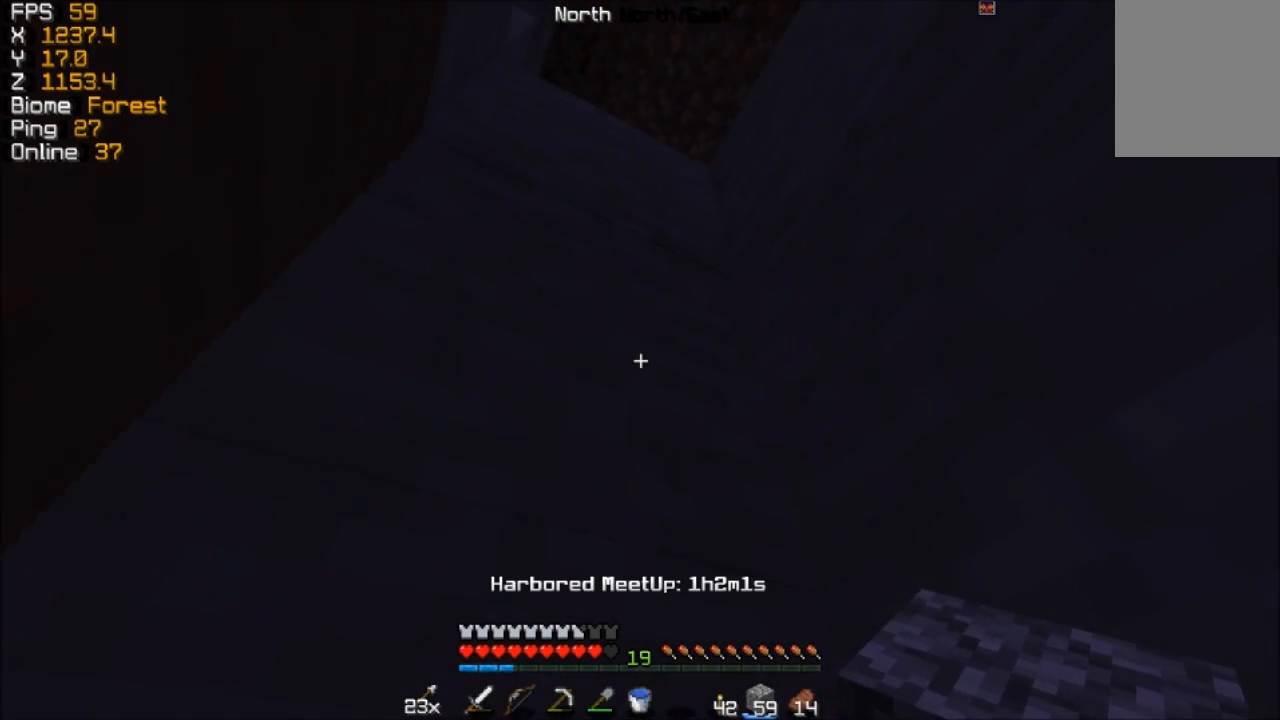
{"keys": ["a"], "mouse": ["right"], "events": [[217, "w", "up"], [267, "a", "down"], [317, "mouse_right", "down"]]}
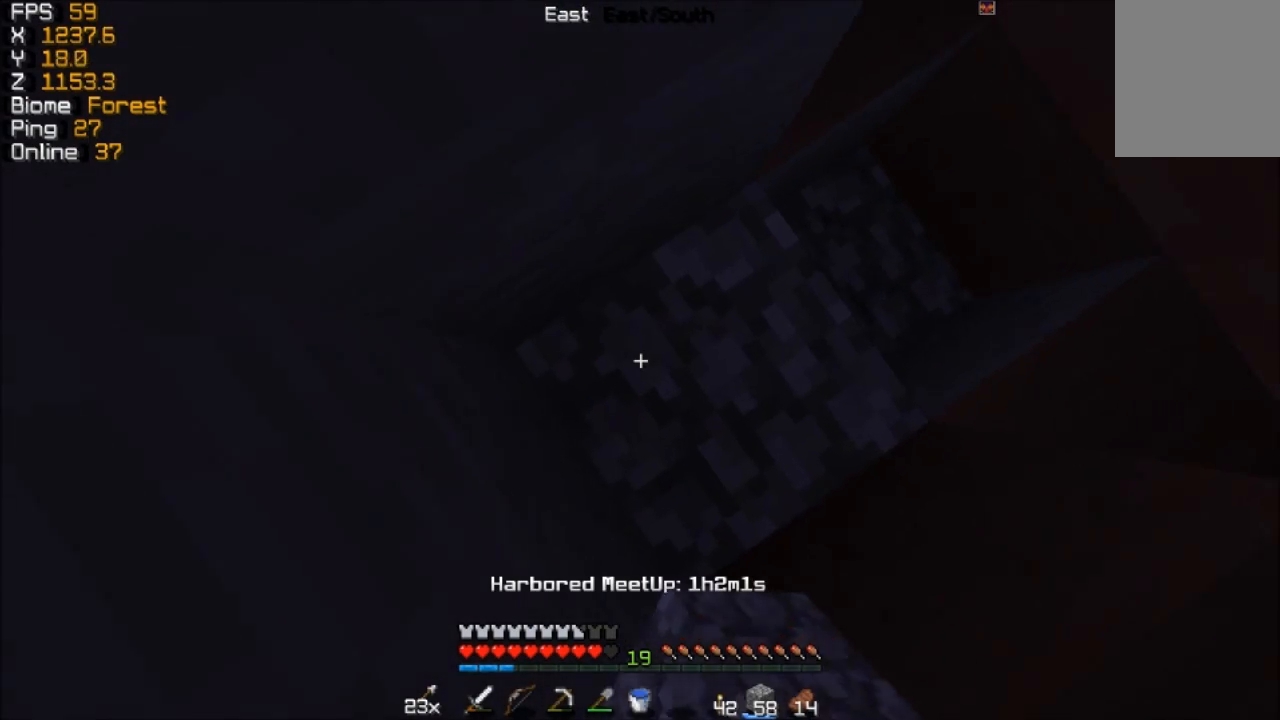
{"keys": ["a"], "mouse": ["right"], "events": []}
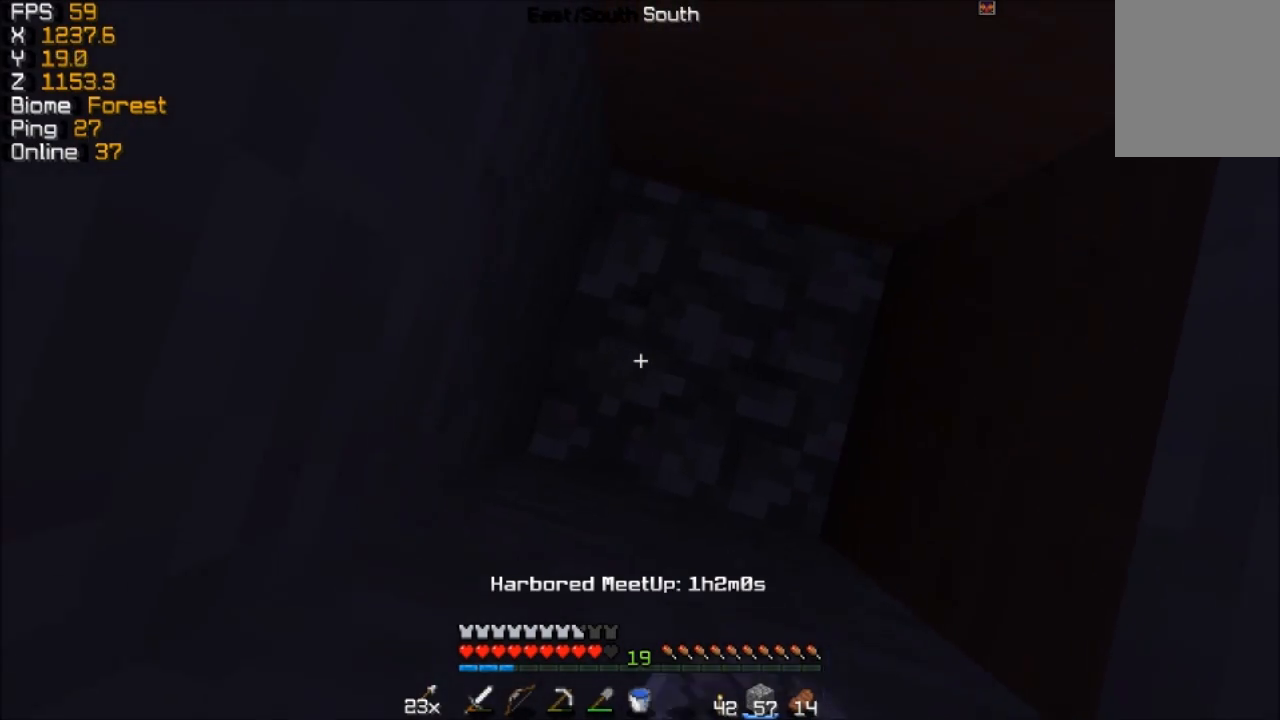
{"keys": ["a"], "mouse": ["right"], "events": [[17, "s", "down"], [117, "s", "up"]]}
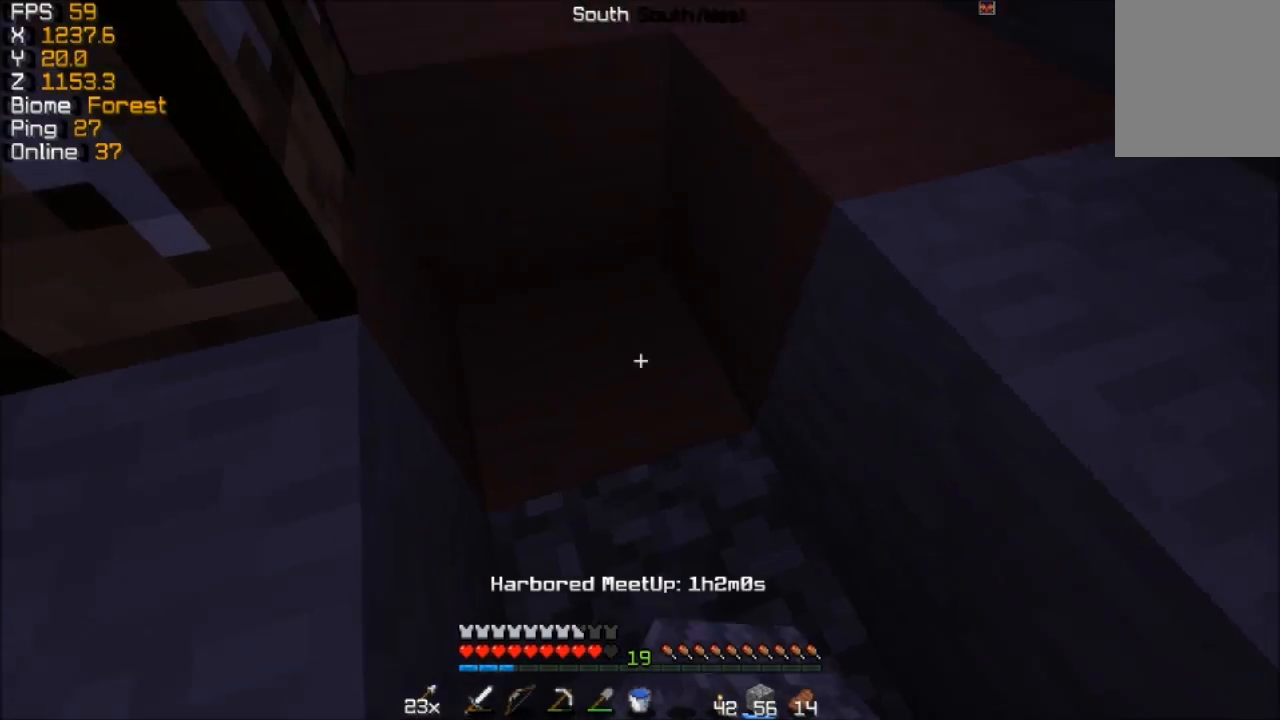
{"keys": ["a"], "mouse": [], "events": [[17, "mouse_right", "up"], [17, "w", "down"], [267, "w", "up"]]}
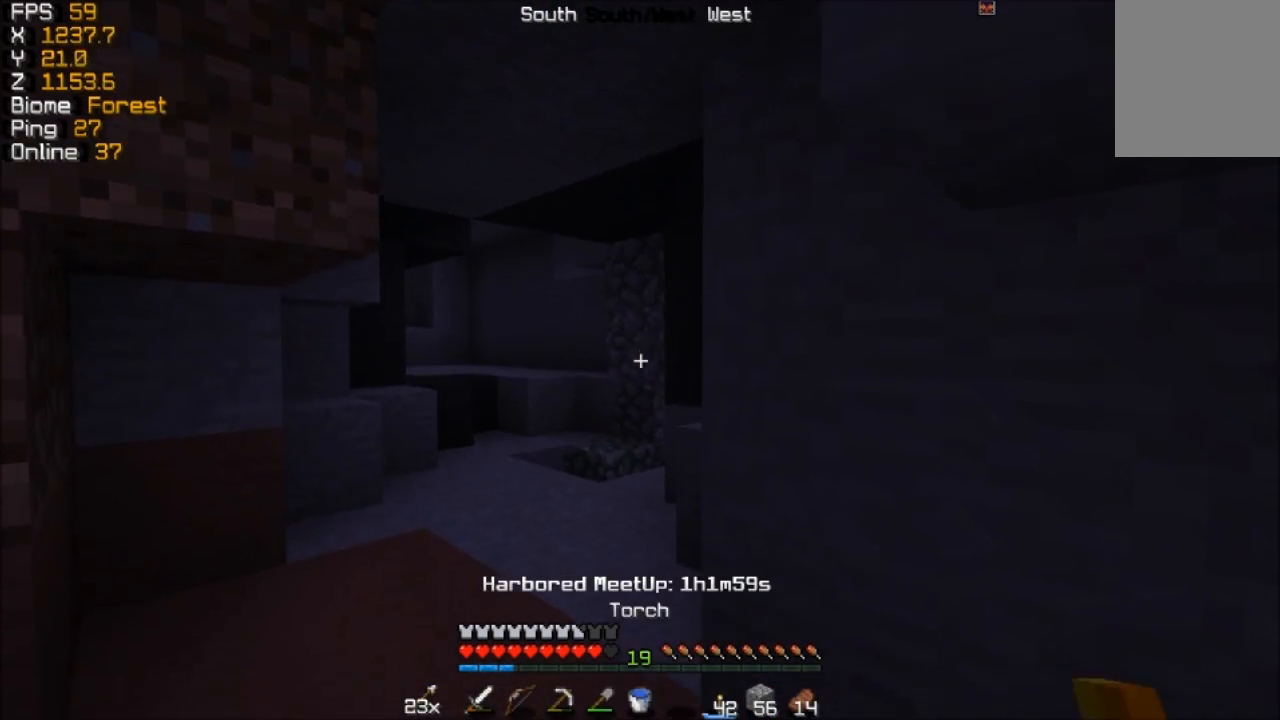
{"keys": ["w"], "mouse": [], "events": [[17, "w", "down"], [67, "a", "up"]]}
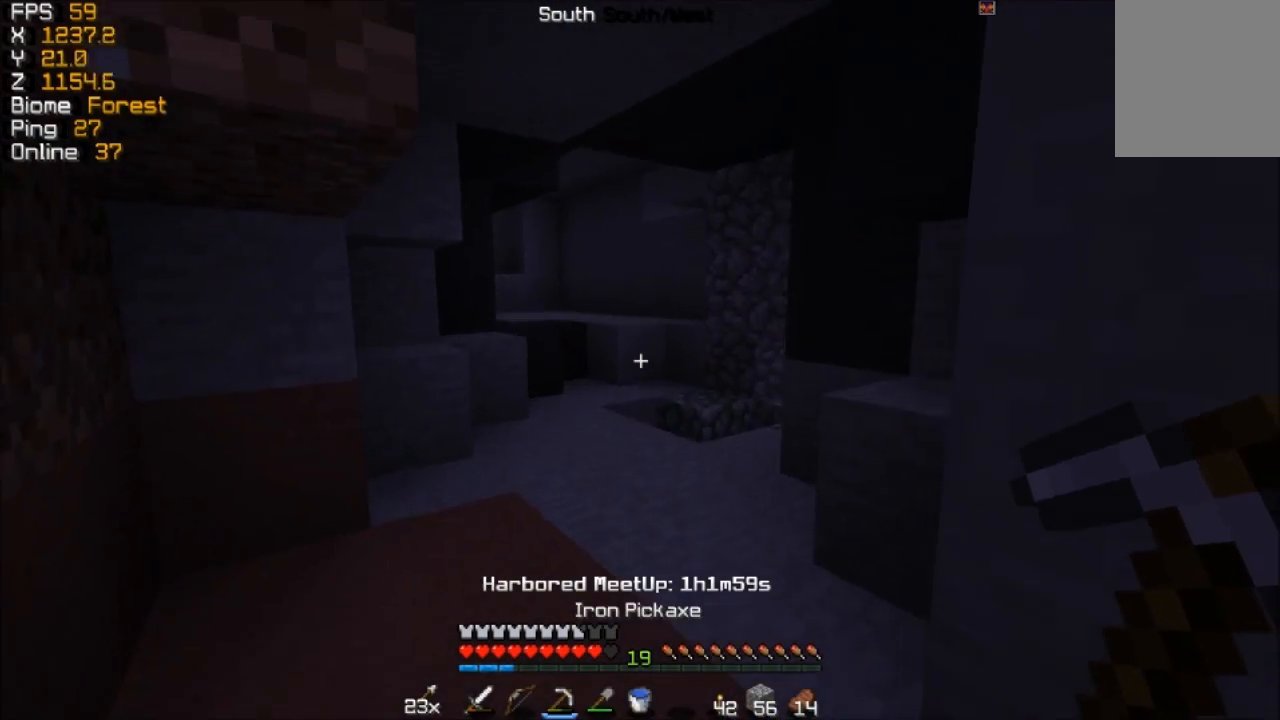
{"keys": ["w"], "mouse": [], "events": []}